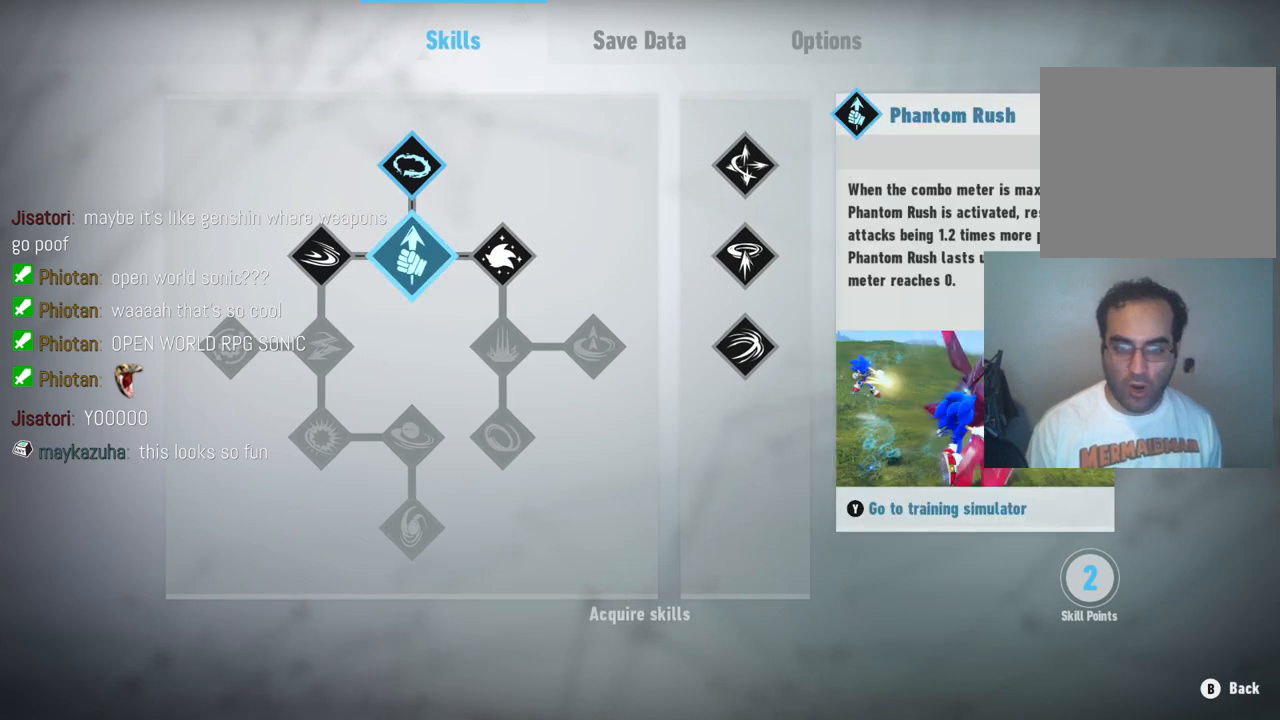
Gameplay with a controller (Xbox layout); each line is a JSON object with the inputs held at the frame after it. "events" lists button and stick changes between this image and that frame as [ms after this image, input, new state], when the widget could be followed in between. Not read: L3 R3.
{"buttons": [], "left_stick": "center", "right_stick": "center", "events": [[50, "left_stick", "right"], [267, "left_stick", "center"]]}
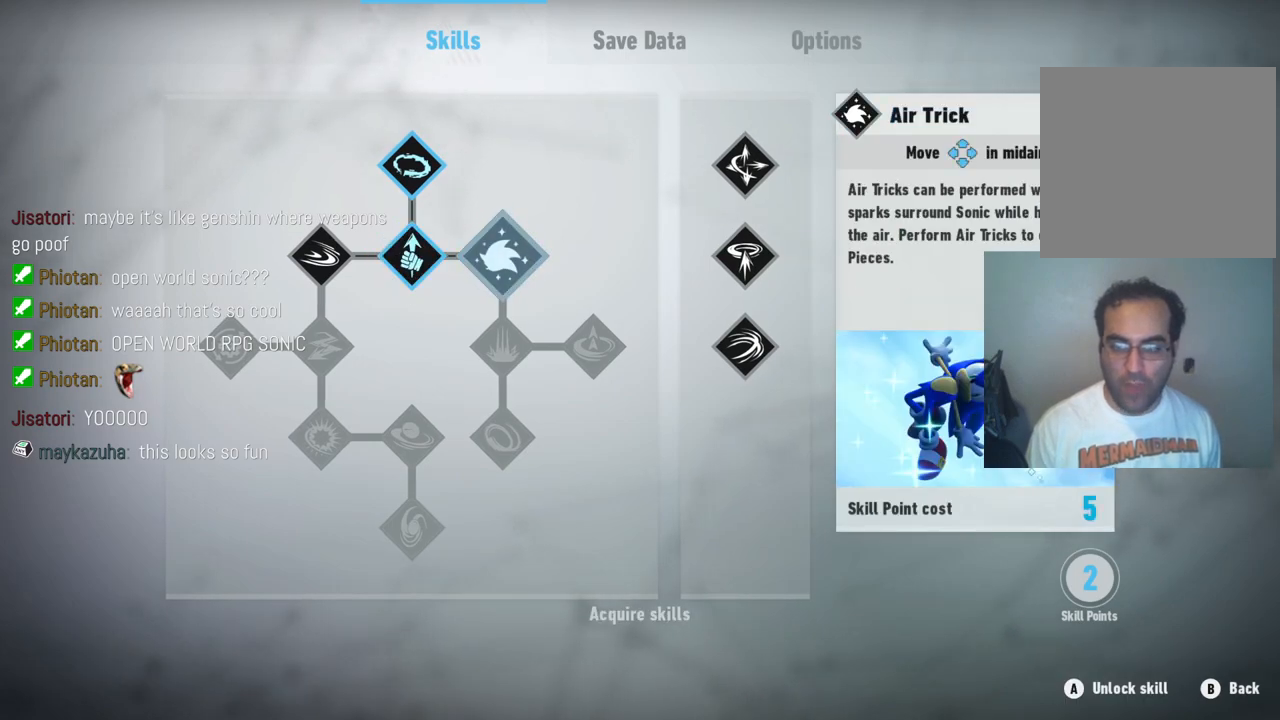
{"buttons": [], "left_stick": "center", "right_stick": "center", "events": []}
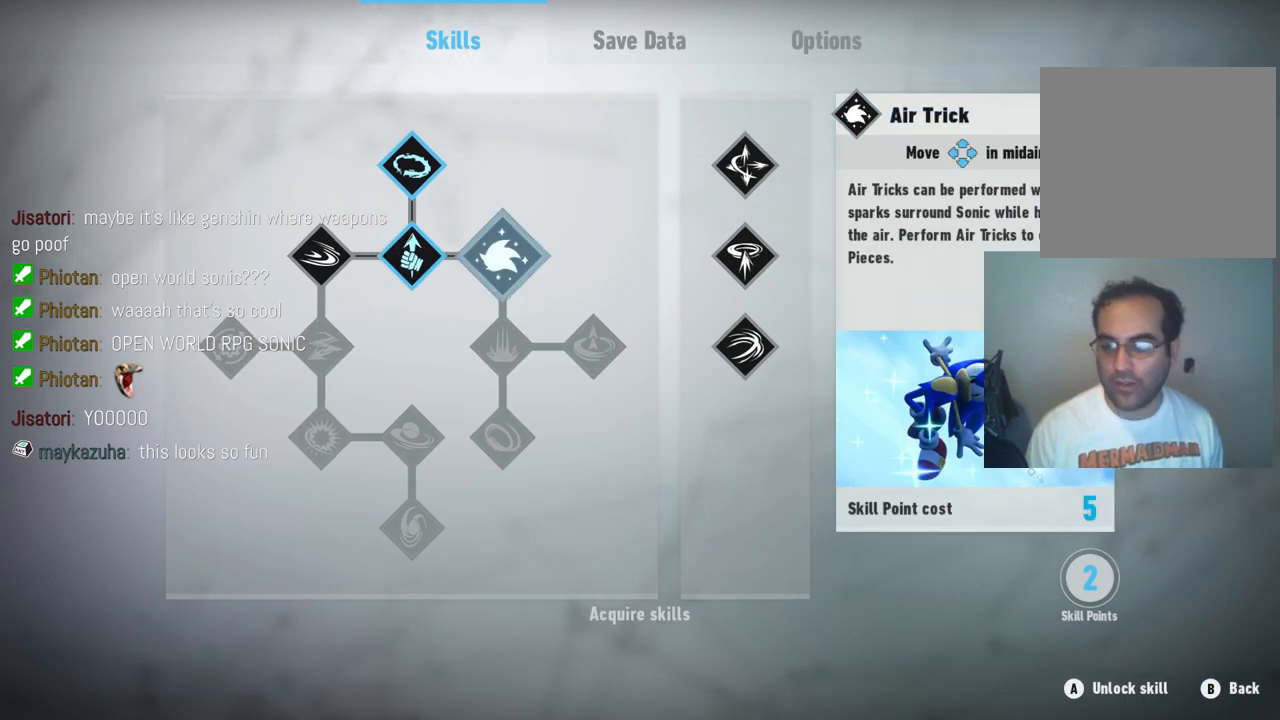
{"buttons": [], "left_stick": "left", "right_stick": "center", "events": [[83, "left_stick", "left"], [317, "left_stick", "center"], [400, "left_stick", "left"]]}
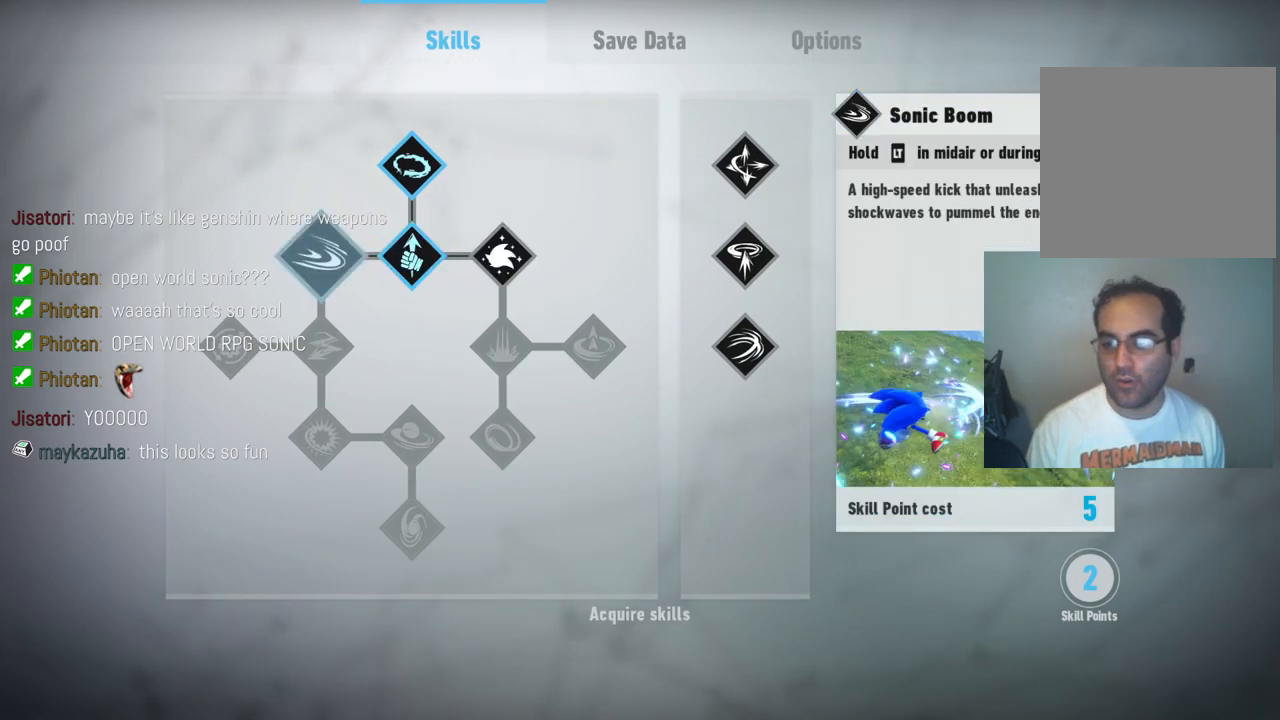
{"buttons": [], "left_stick": "center", "right_stick": "center", "events": [[100, "left_stick", "center"]]}
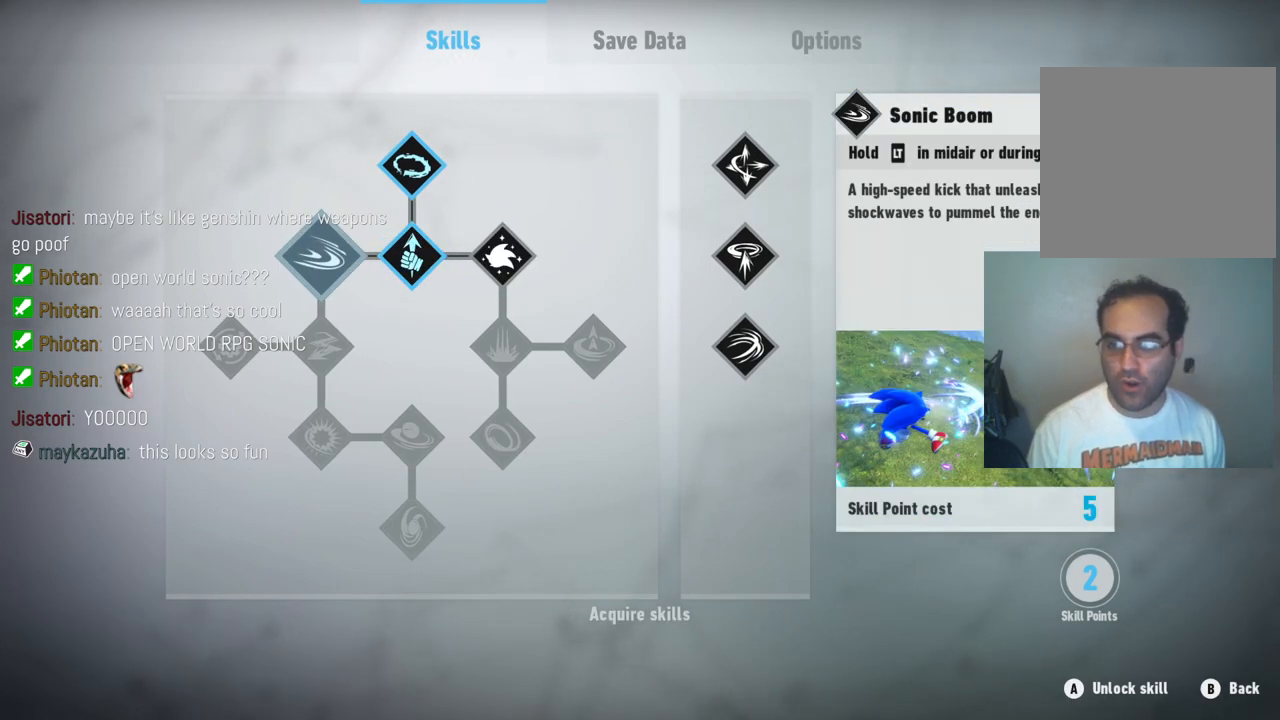
{"buttons": [], "left_stick": "center", "right_stick": "center", "events": []}
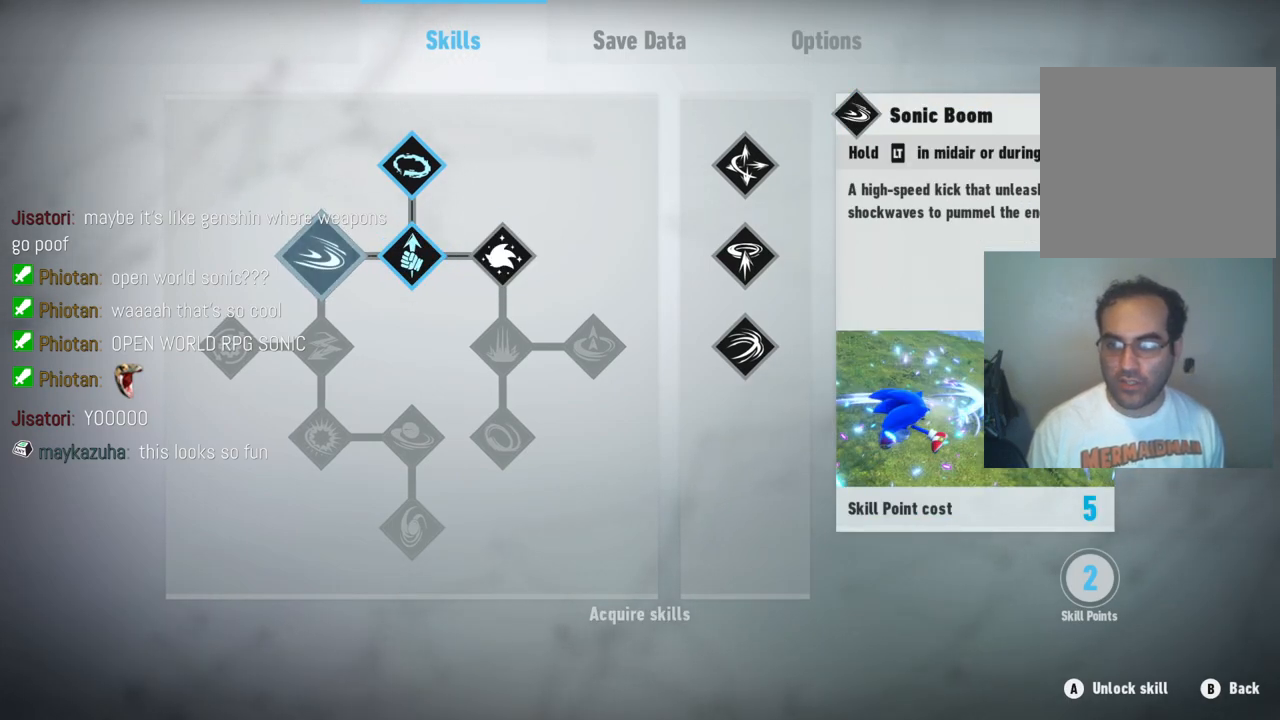
{"buttons": [], "left_stick": "center", "right_stick": "center", "events": []}
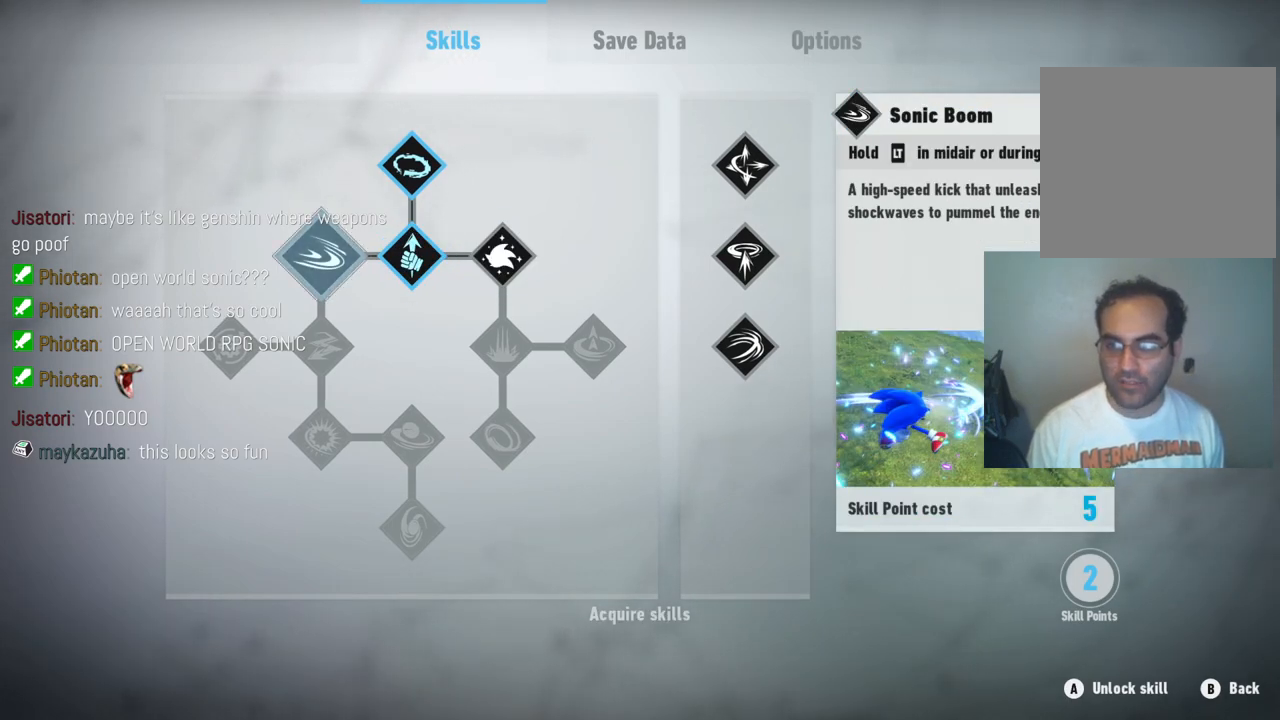
{"buttons": [], "left_stick": "center", "right_stick": "center", "events": []}
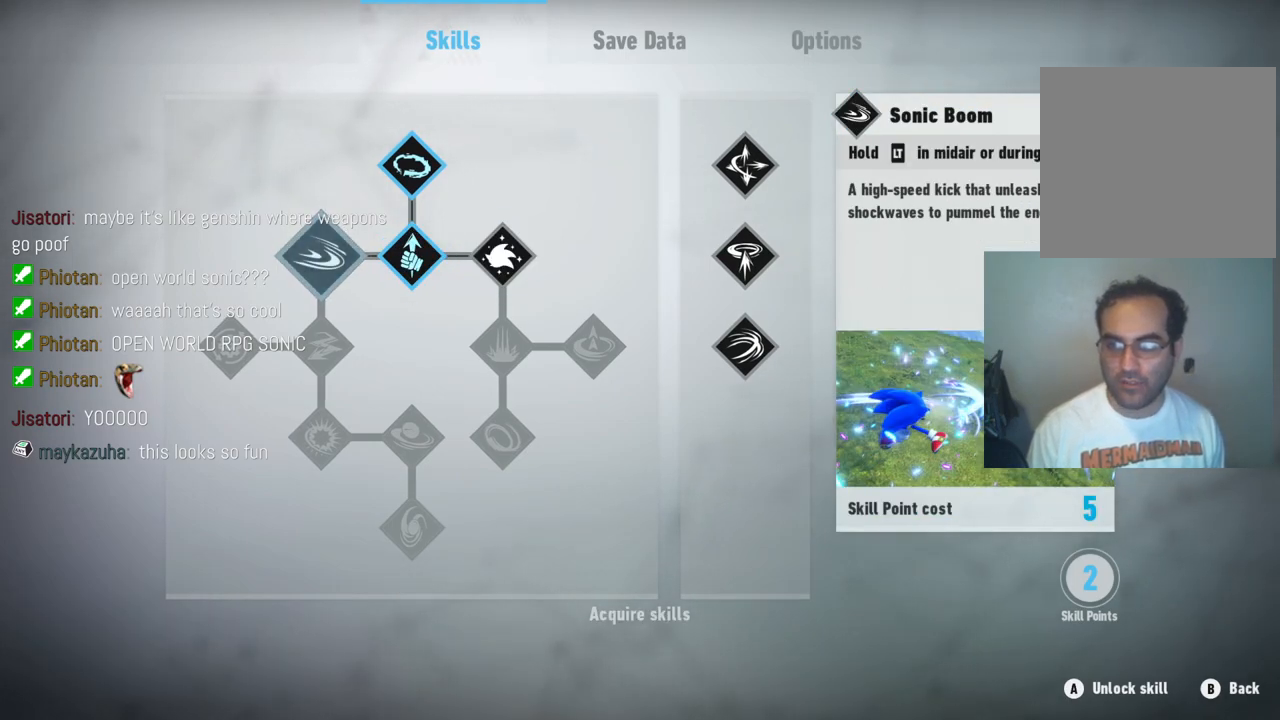
{"buttons": [], "left_stick": "center", "right_stick": "center", "events": [[333, "left_stick", "right"], [500, "left_stick", "center"]]}
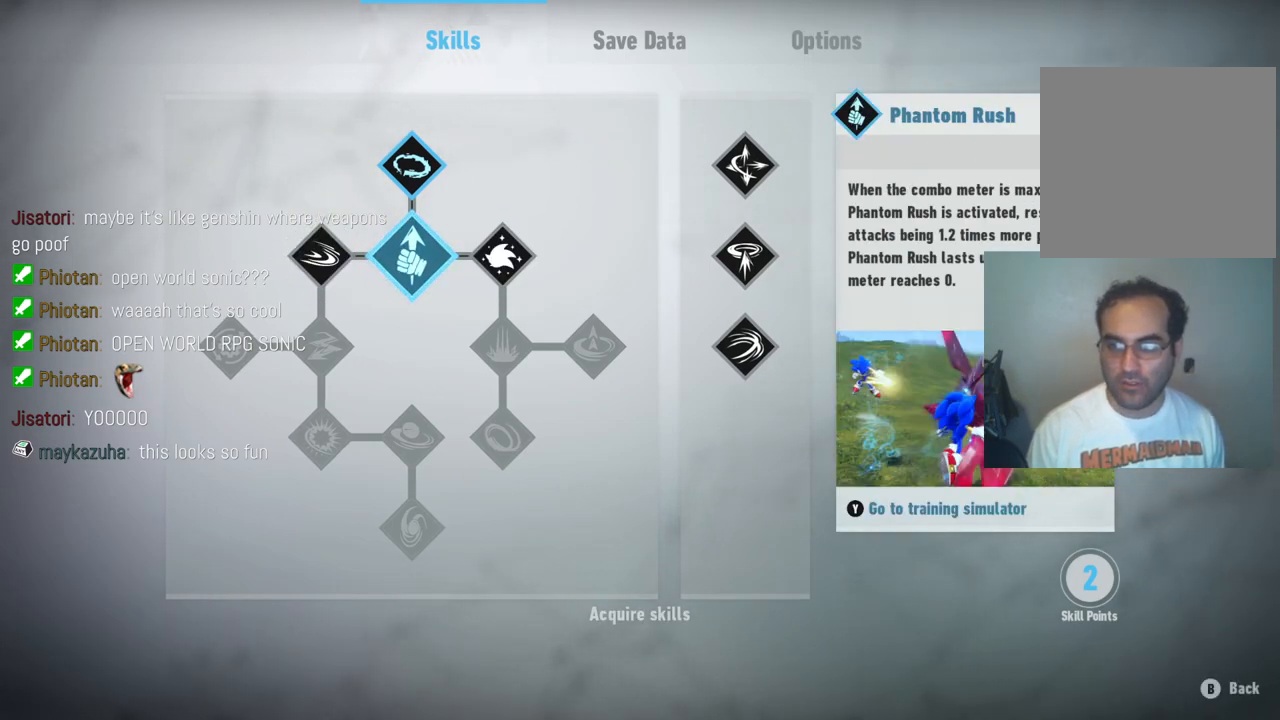
{"buttons": [], "left_stick": "center", "right_stick": "center", "events": [[83, "left_stick", "right"], [250, "left_stick", "center"]]}
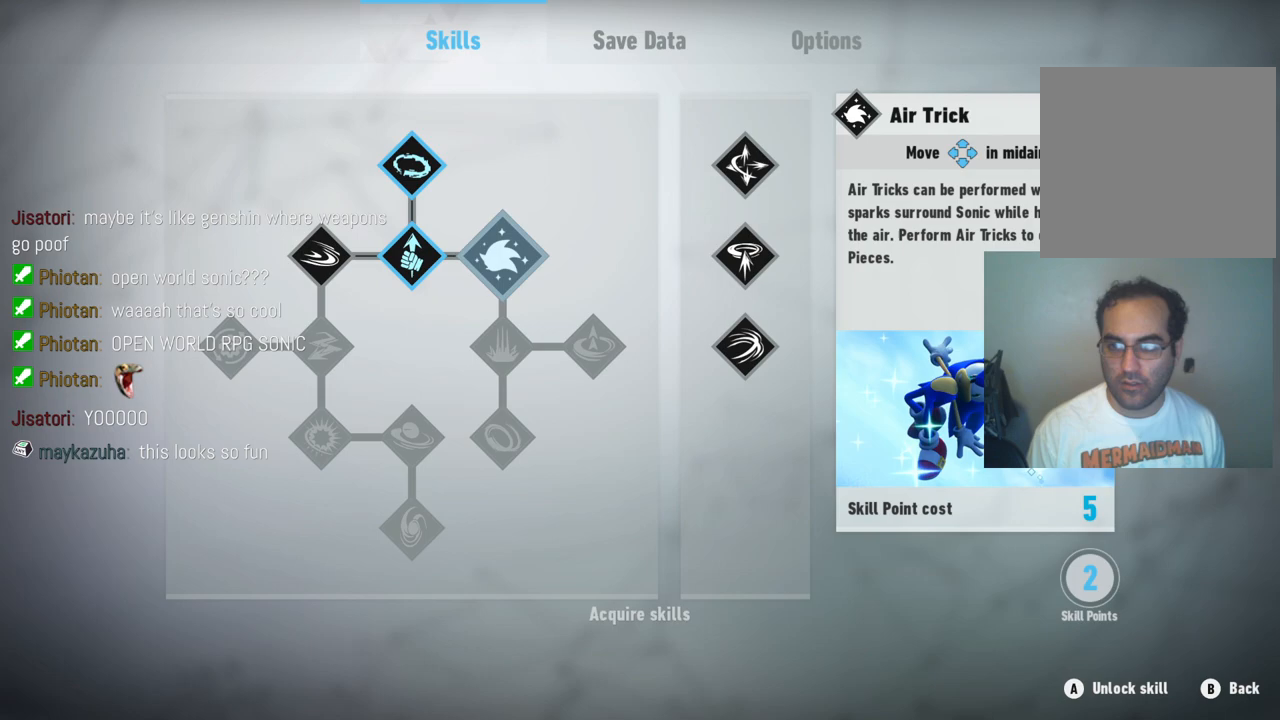
{"buttons": [], "left_stick": "center", "right_stick": "center", "events": []}
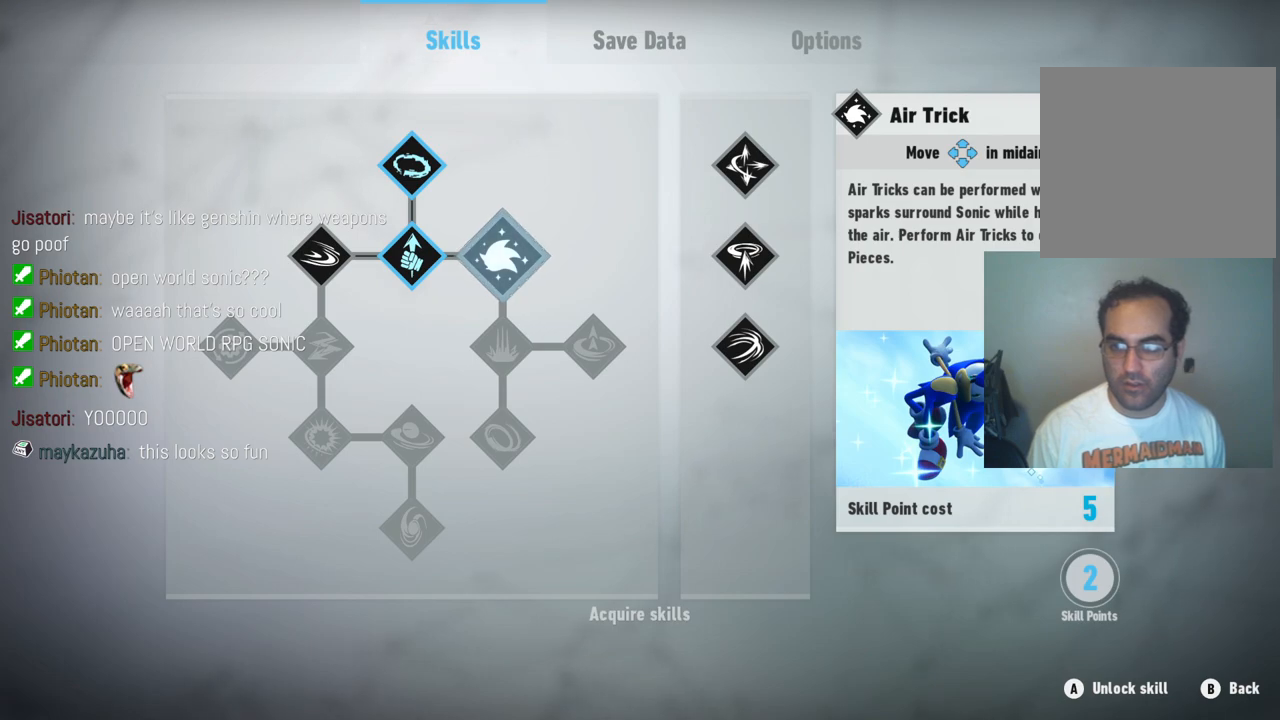
{"buttons": [], "left_stick": "center", "right_stick": "center", "events": []}
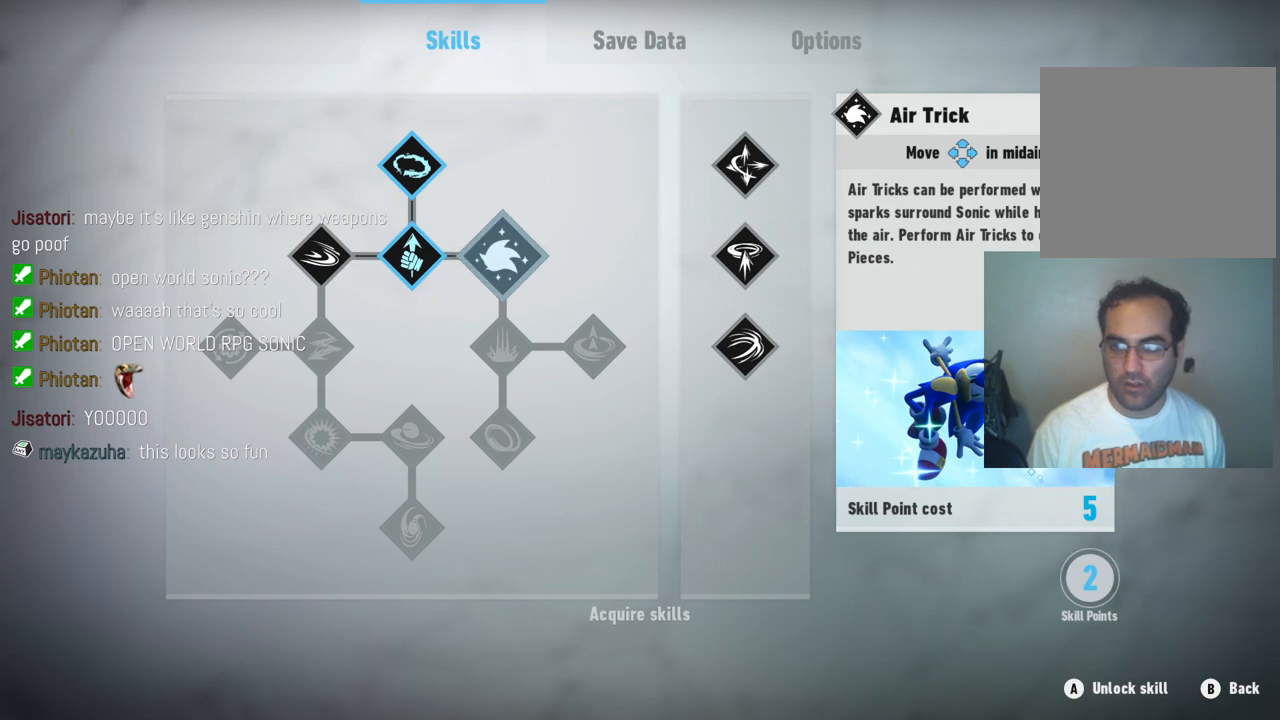
{"buttons": [], "left_stick": "center", "right_stick": "center", "events": []}
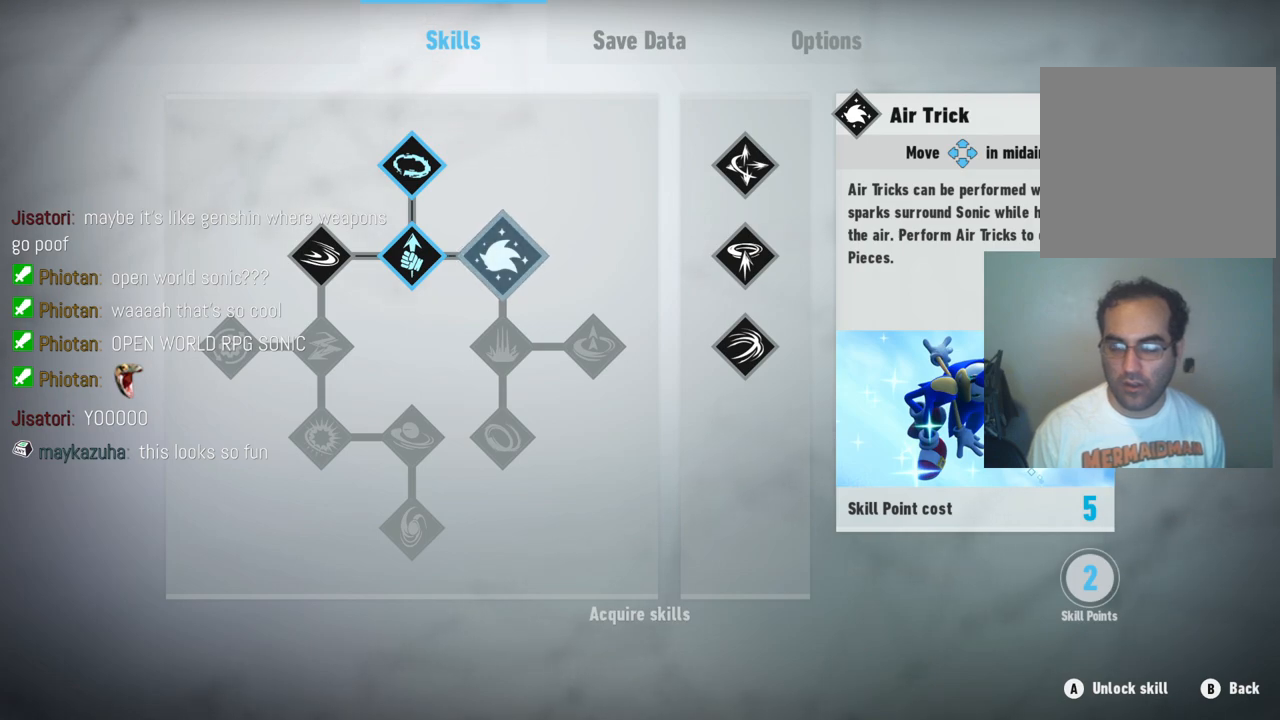
{"buttons": [], "left_stick": "center", "right_stick": "center", "events": []}
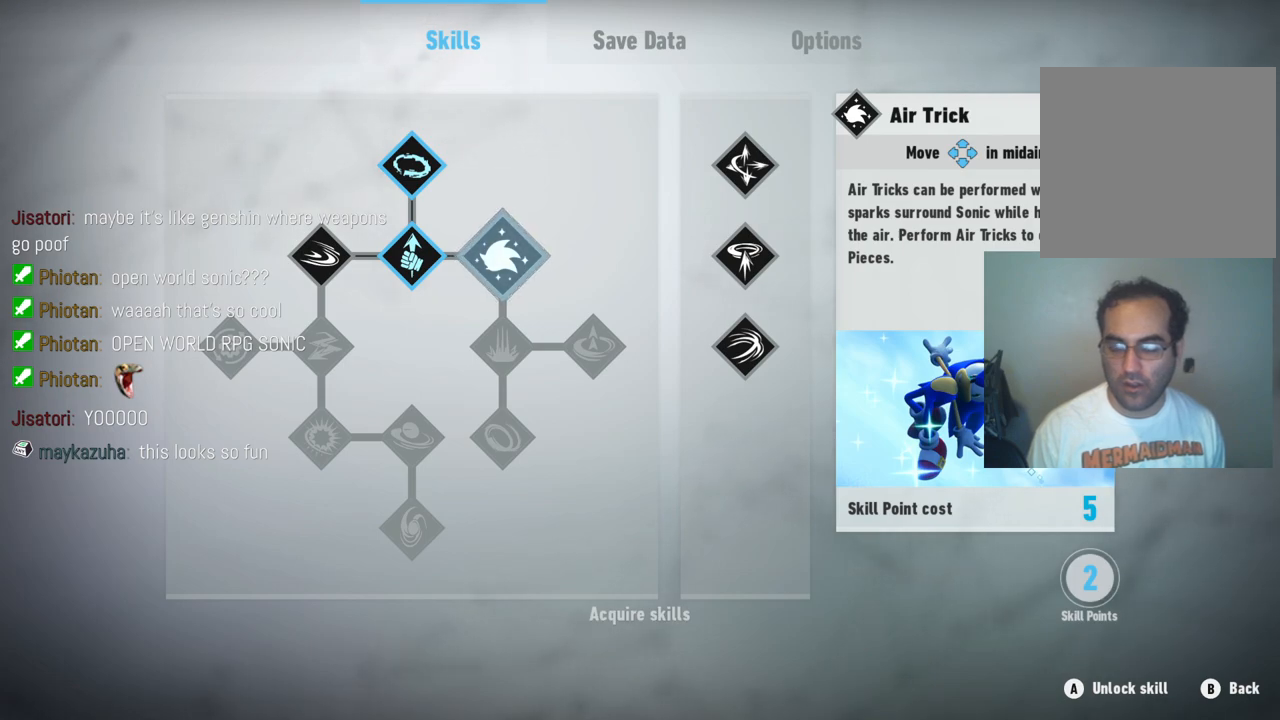
{"buttons": [], "left_stick": "center", "right_stick": "center", "events": []}
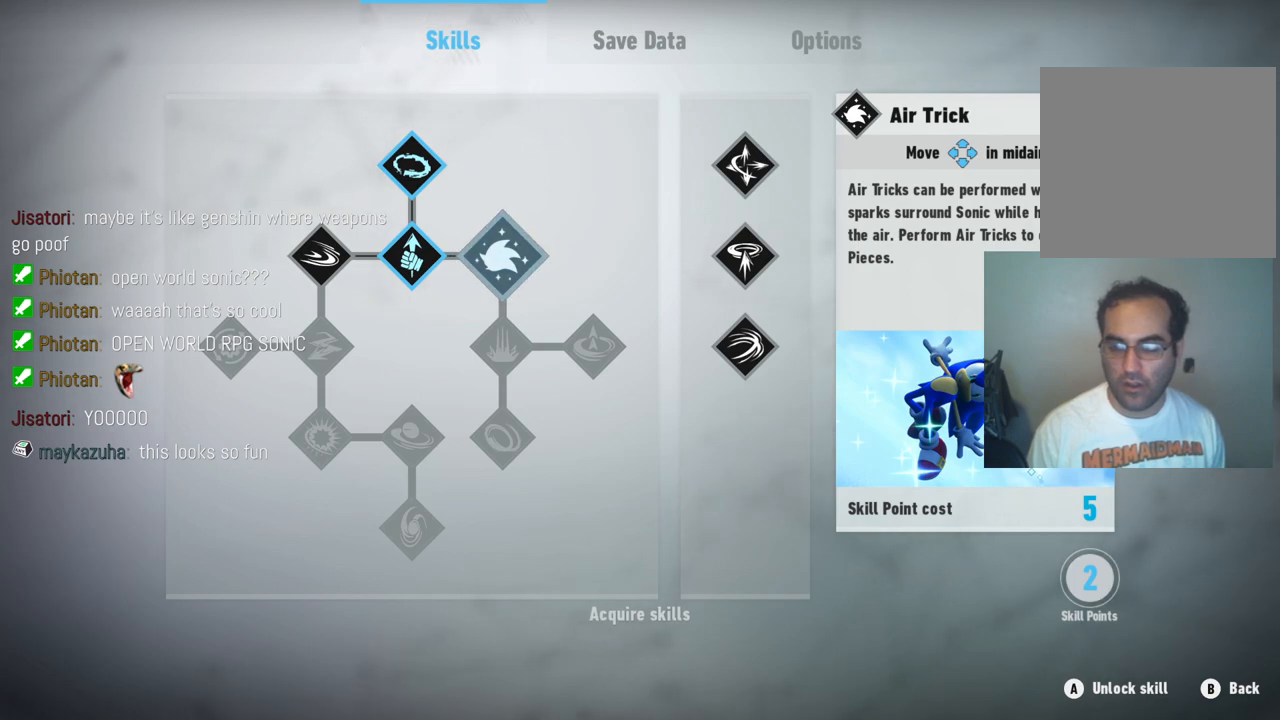
{"buttons": [], "left_stick": "left", "right_stick": "center", "events": [[283, "left_stick", "left"]]}
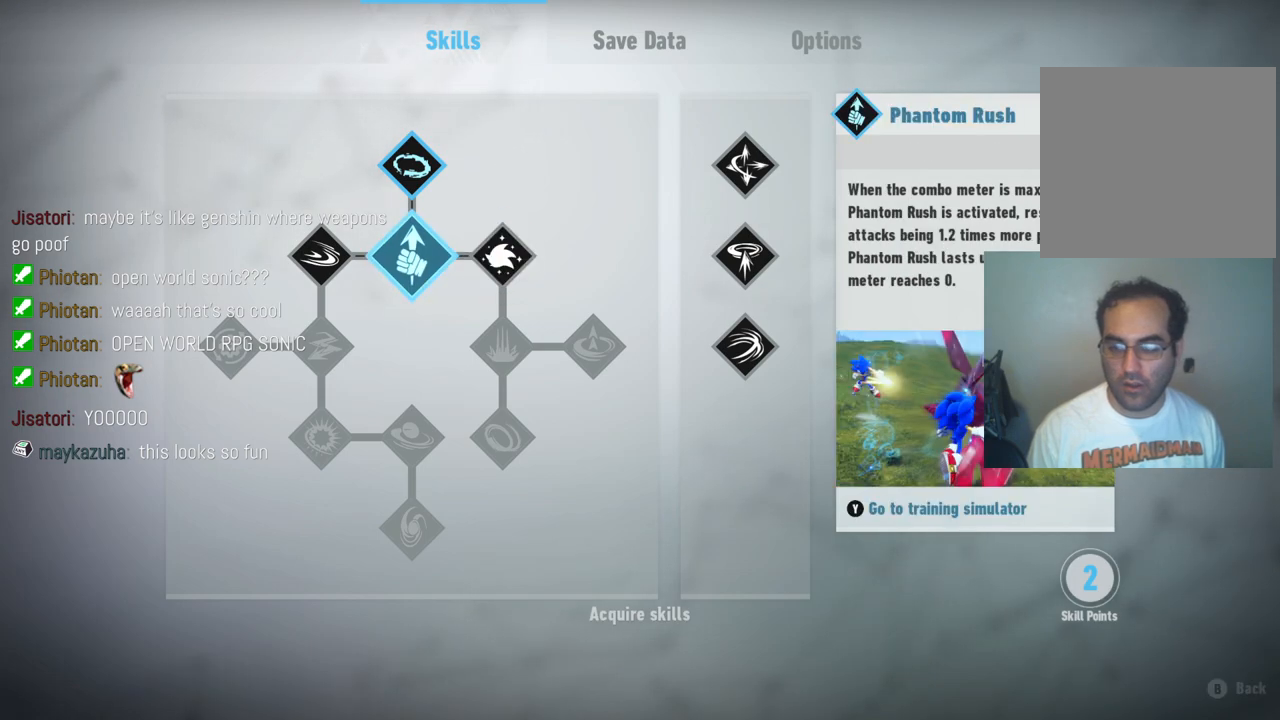
{"buttons": [], "left_stick": "right", "right_stick": "center", "events": [[17, "left_stick", "center"], [67, "left_stick", "left"], [250, "left_stick", "center"], [483, "left_stick", "right"]]}
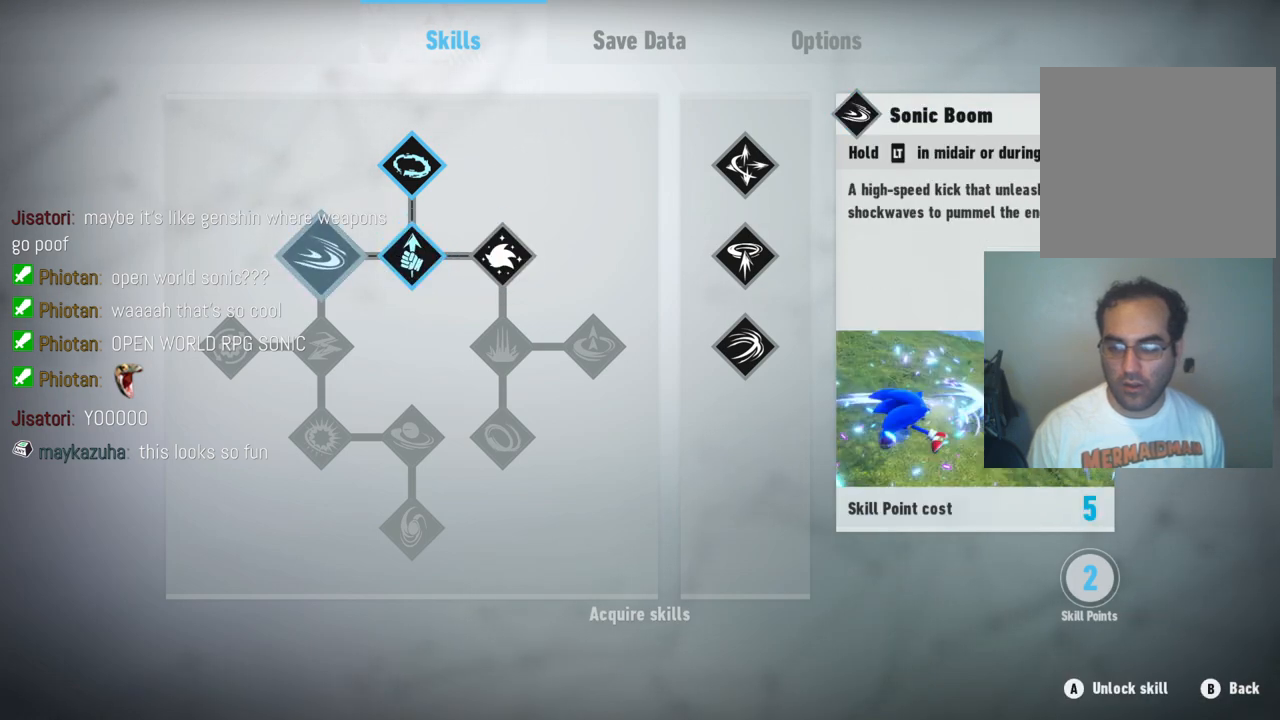
{"buttons": [], "left_stick": "center", "right_stick": "center", "events": [[150, "left_stick", "center"], [217, "left_stick", "right"], [383, "left_stick", "center"]]}
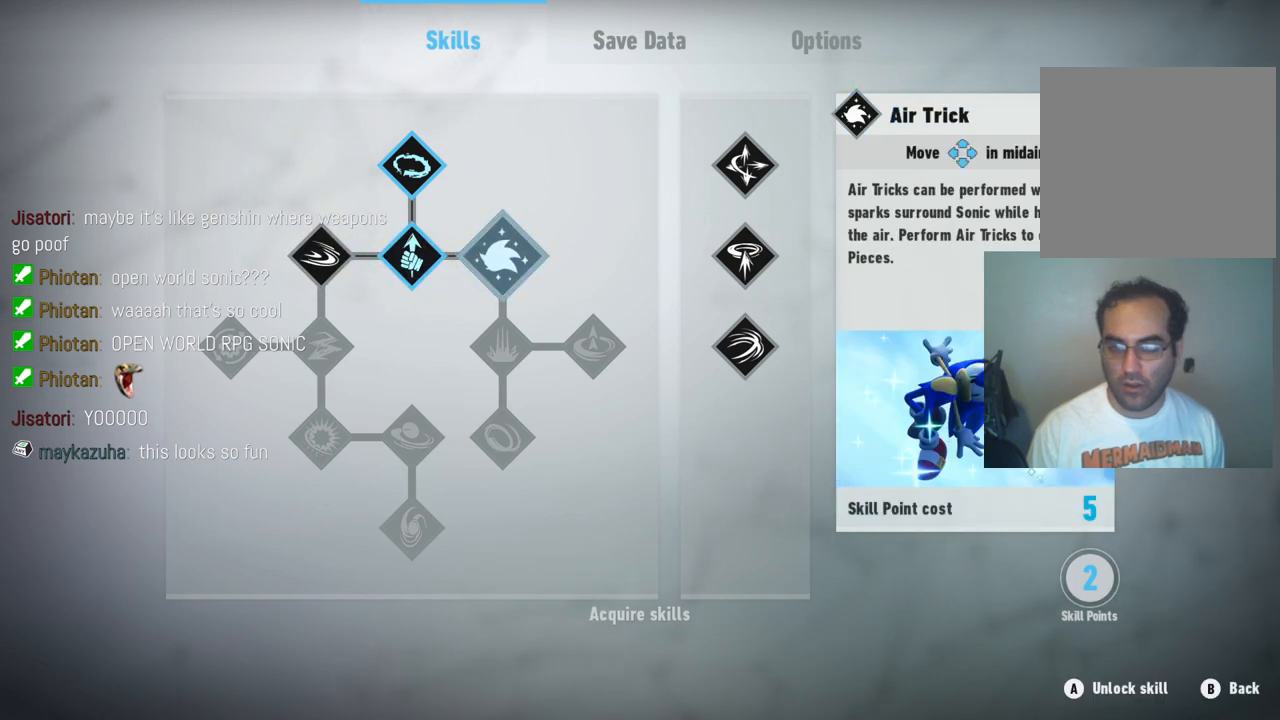
{"buttons": [], "left_stick": "center", "right_stick": "center", "events": [[200, "left_stick", "down"], [417, "left_stick", "center"]]}
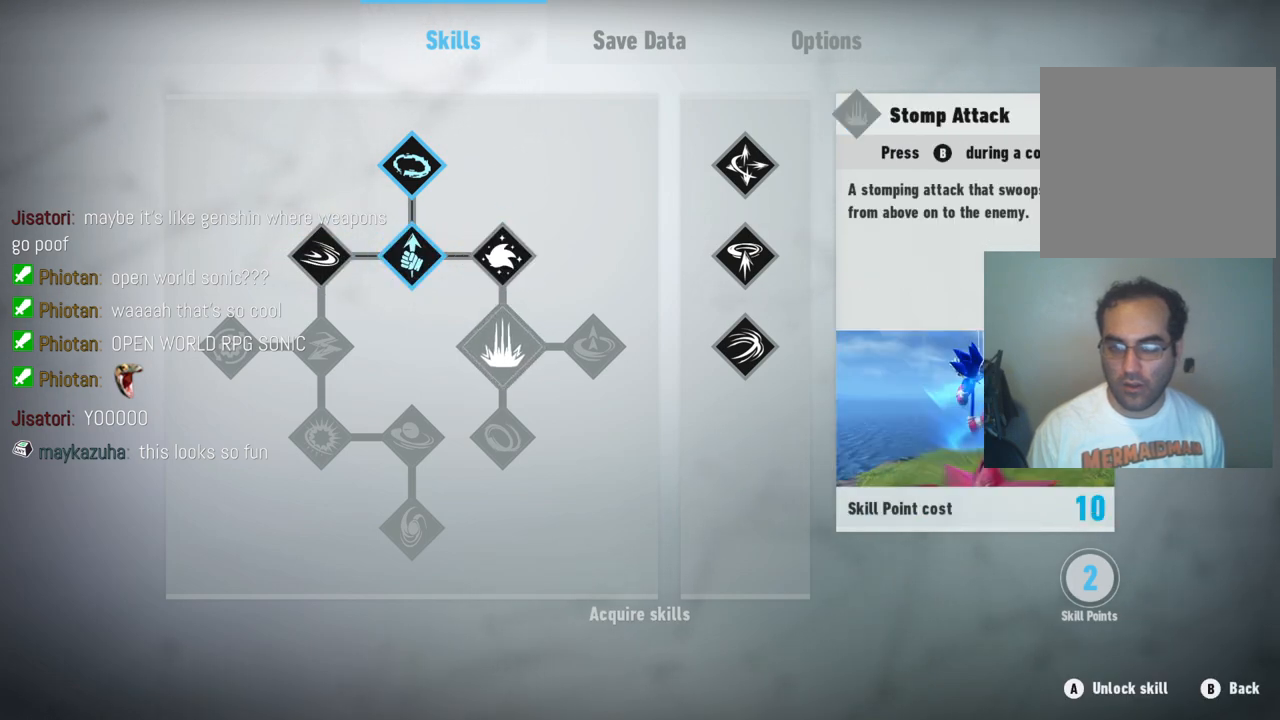
{"buttons": [], "left_stick": "left", "right_stick": "center", "events": [[133, "left_stick", "right"], [300, "left_stick", "center"], [367, "left_stick", "down-left"], [433, "left_stick", "left"]]}
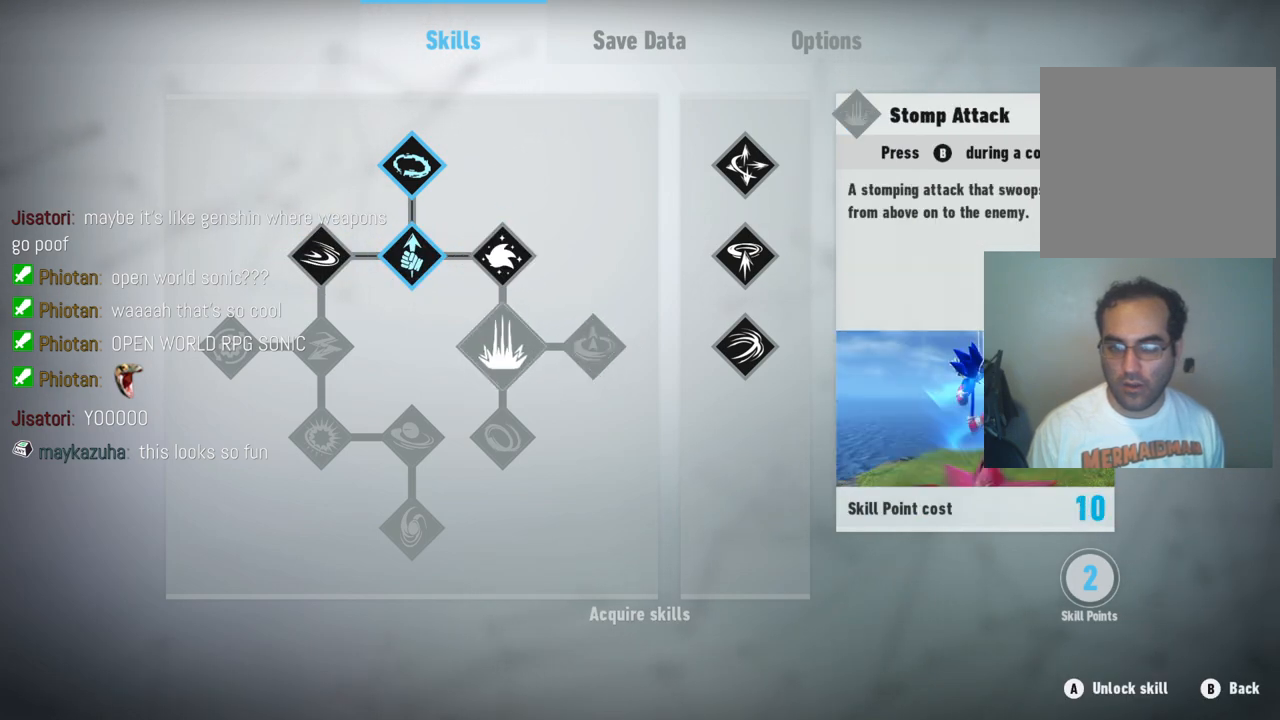
{"buttons": [], "left_stick": "left", "right_stick": "center", "events": [[83, "left_stick", "center"], [133, "left_stick", "down"], [333, "left_stick", "center"], [500, "left_stick", "left"]]}
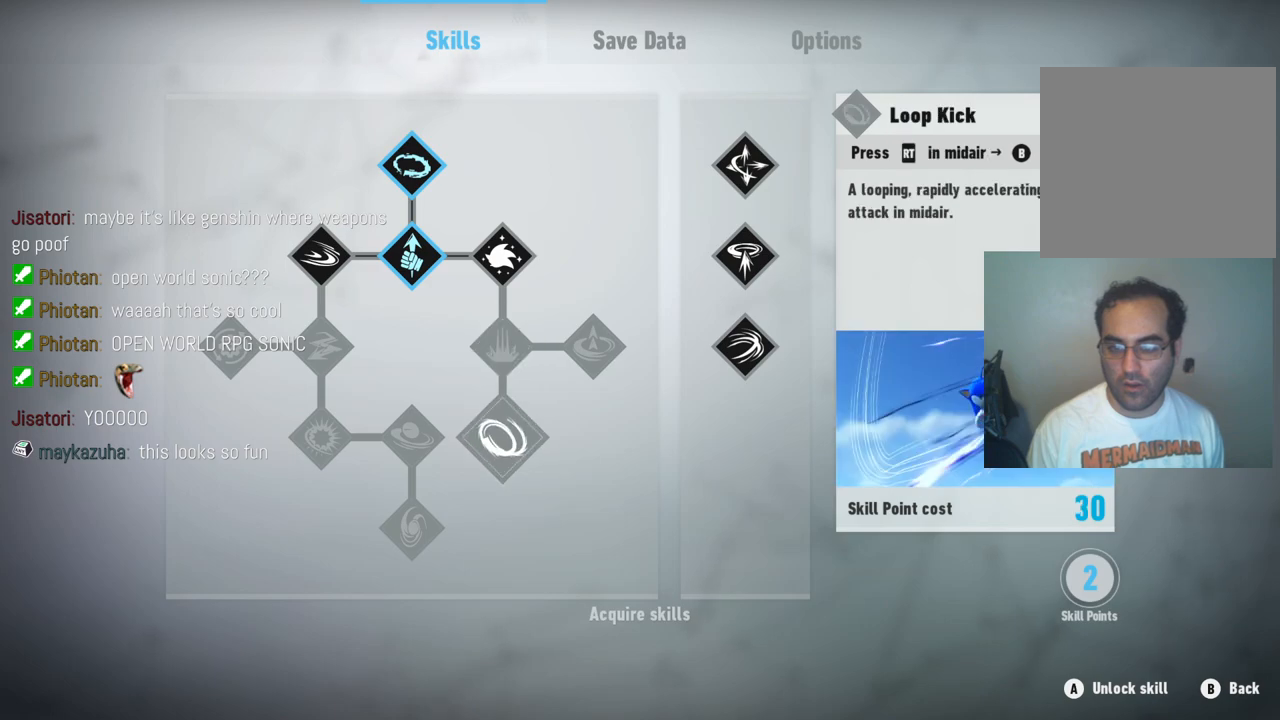
{"buttons": [], "left_stick": "left", "right_stick": "center", "events": [[300, "left_stick", "center"], [400, "left_stick", "left"]]}
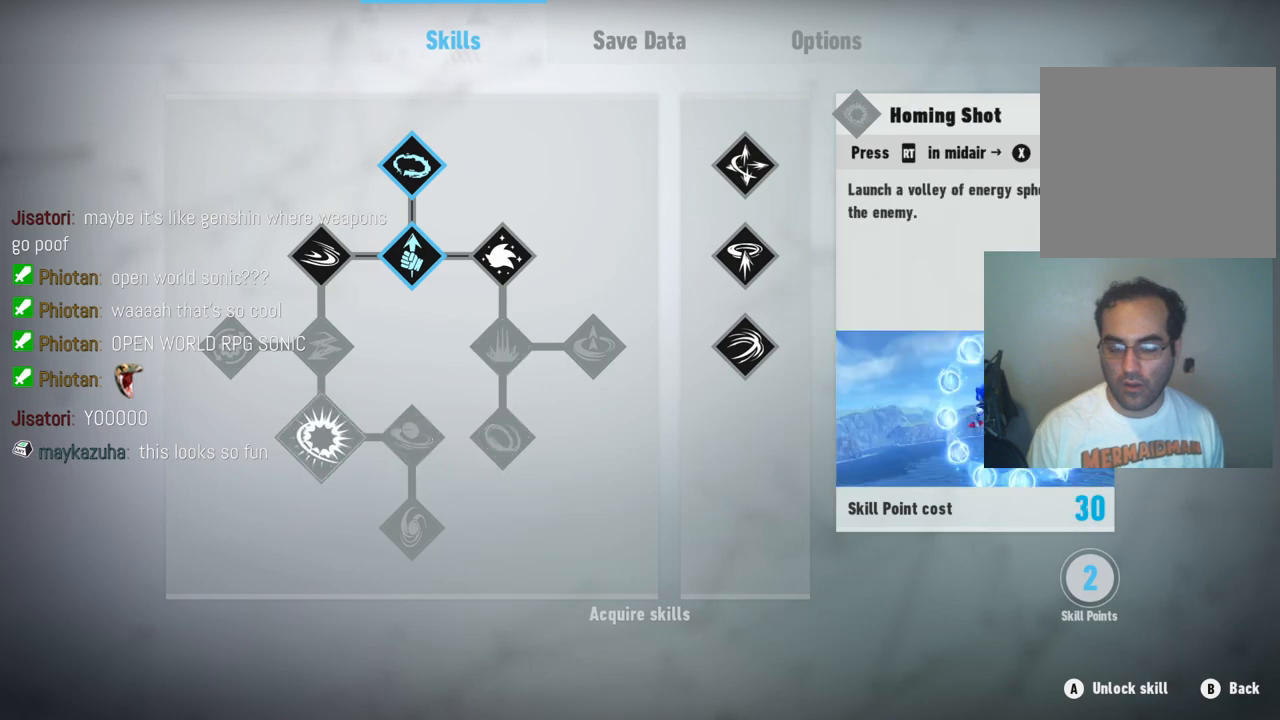
{"buttons": [], "left_stick": "left", "right_stick": "center", "events": [[83, "left_stick", "center"], [200, "left_stick", "up"], [367, "left_stick", "center"], [433, "left_stick", "left"]]}
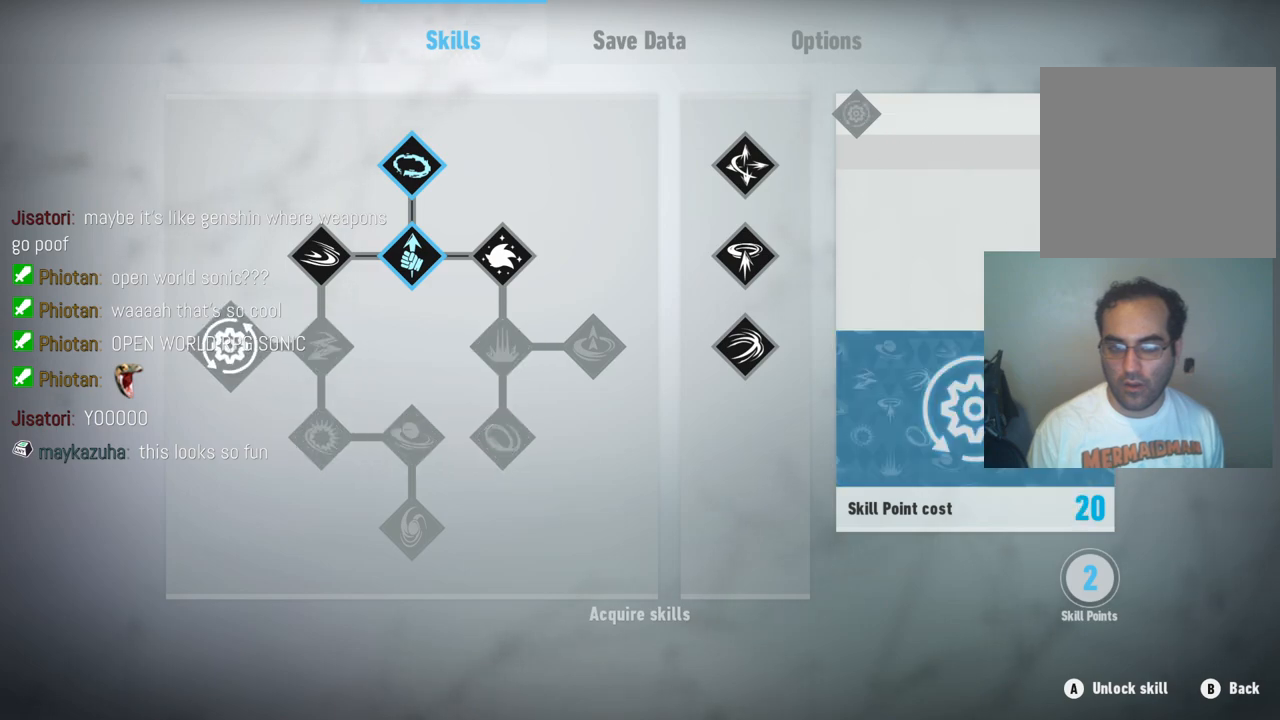
{"buttons": [], "left_stick": "right", "right_stick": "center", "events": [[167, "left_stick", "center"], [250, "left_stick", "right"]]}
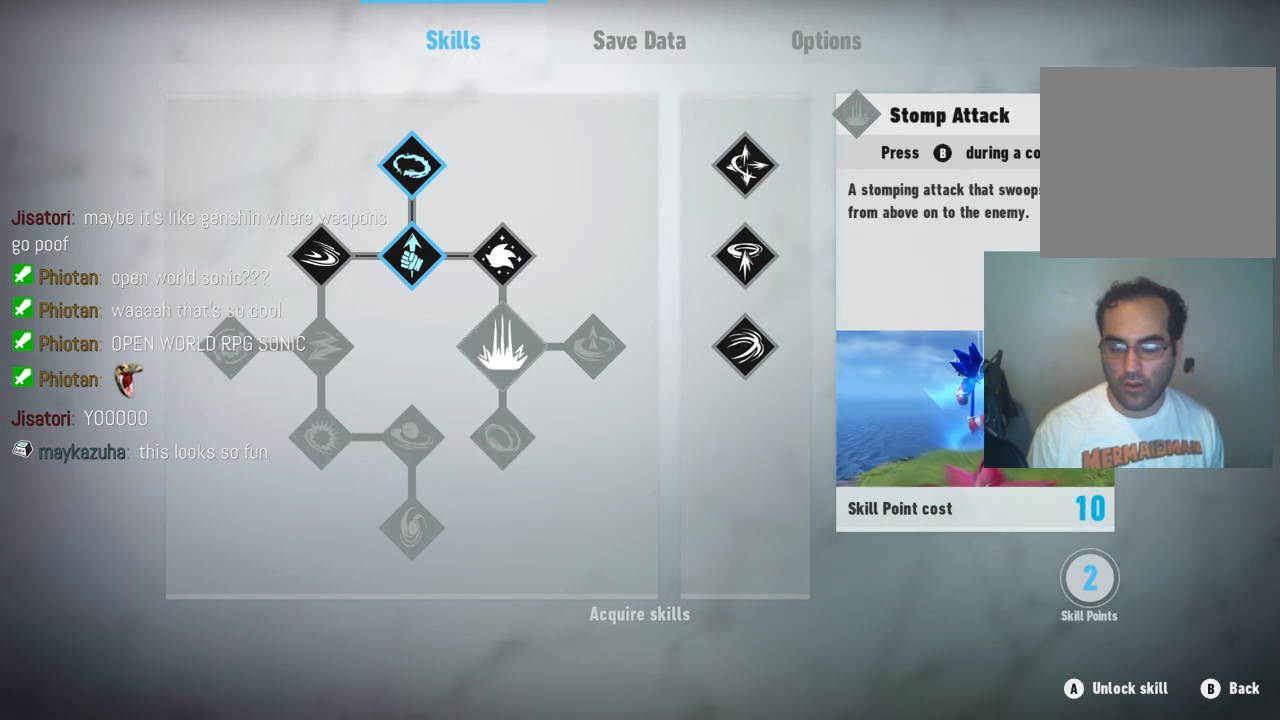
{"buttons": [], "left_stick": "center", "right_stick": "center", "events": [[150, "left_stick", "center"], [250, "left_stick", "up-right"], [383, "left_stick", "up-left"], [450, "left_stick", "center"]]}
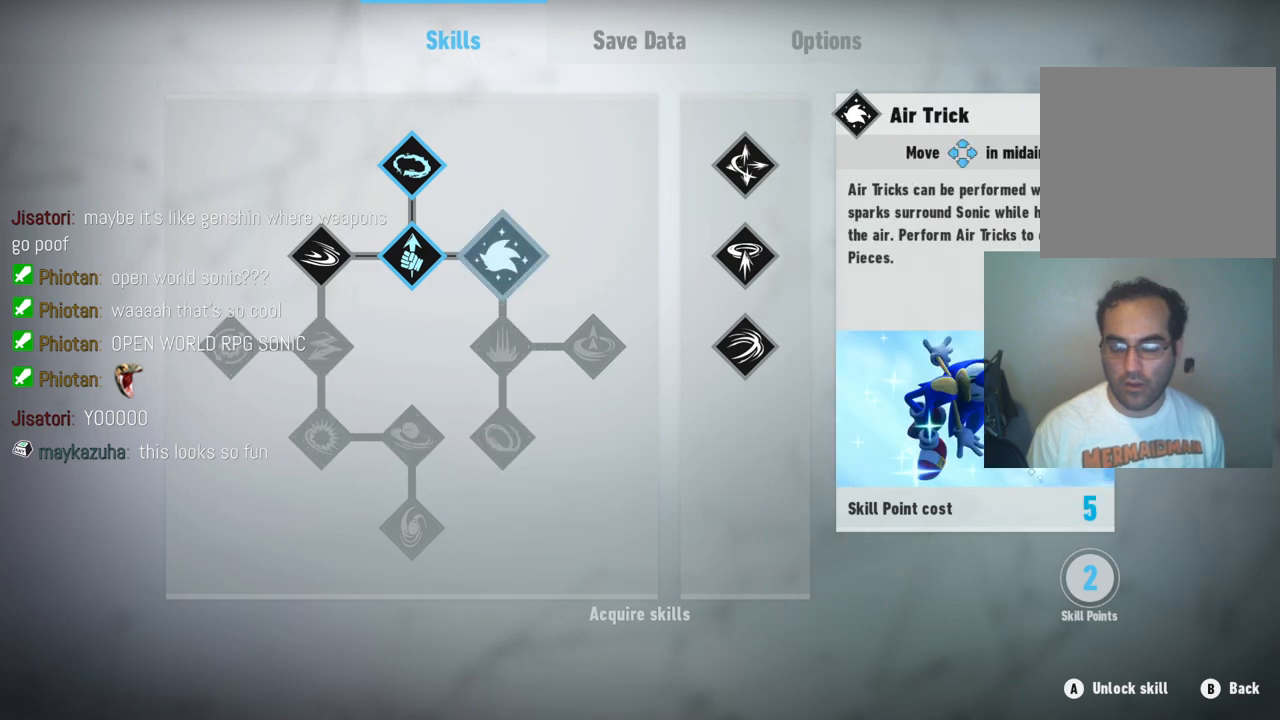
{"buttons": [], "left_stick": "left", "right_stick": "center", "events": [[117, "left_stick", "left"], [317, "left_stick", "center"], [367, "left_stick", "left"]]}
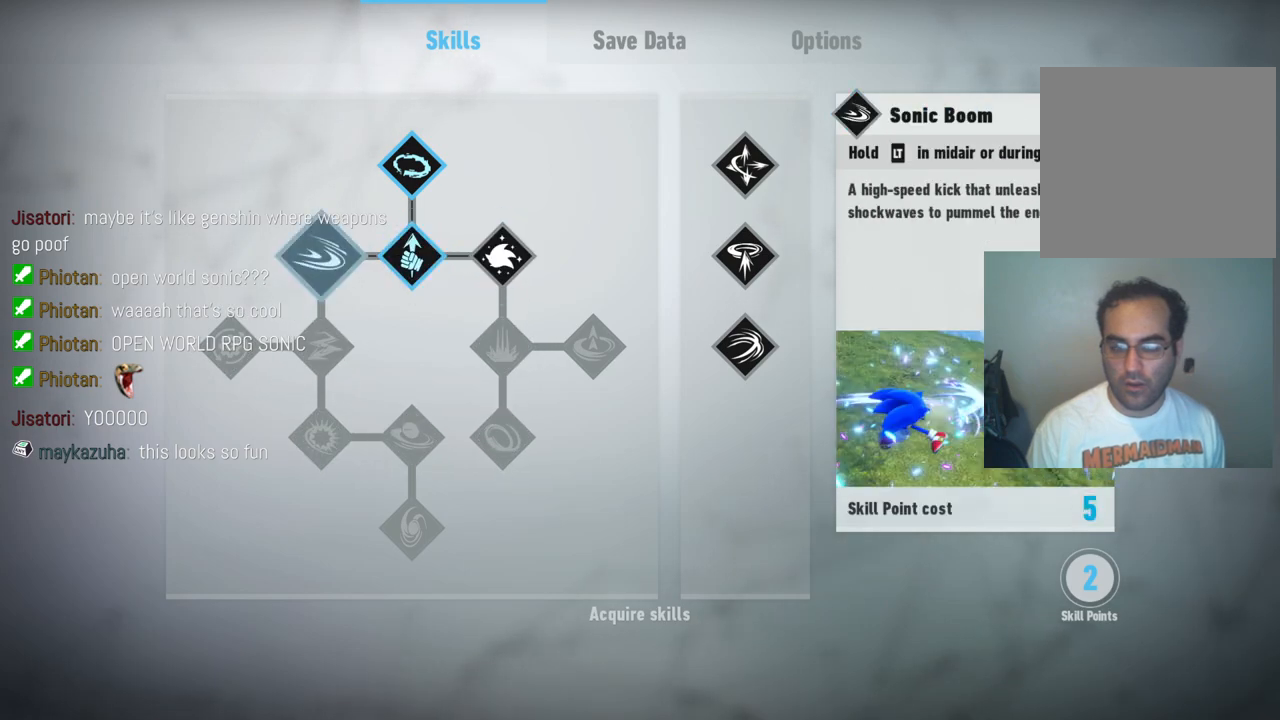
{"buttons": [], "left_stick": "center", "right_stick": "center", "events": [[50, "left_stick", "center"]]}
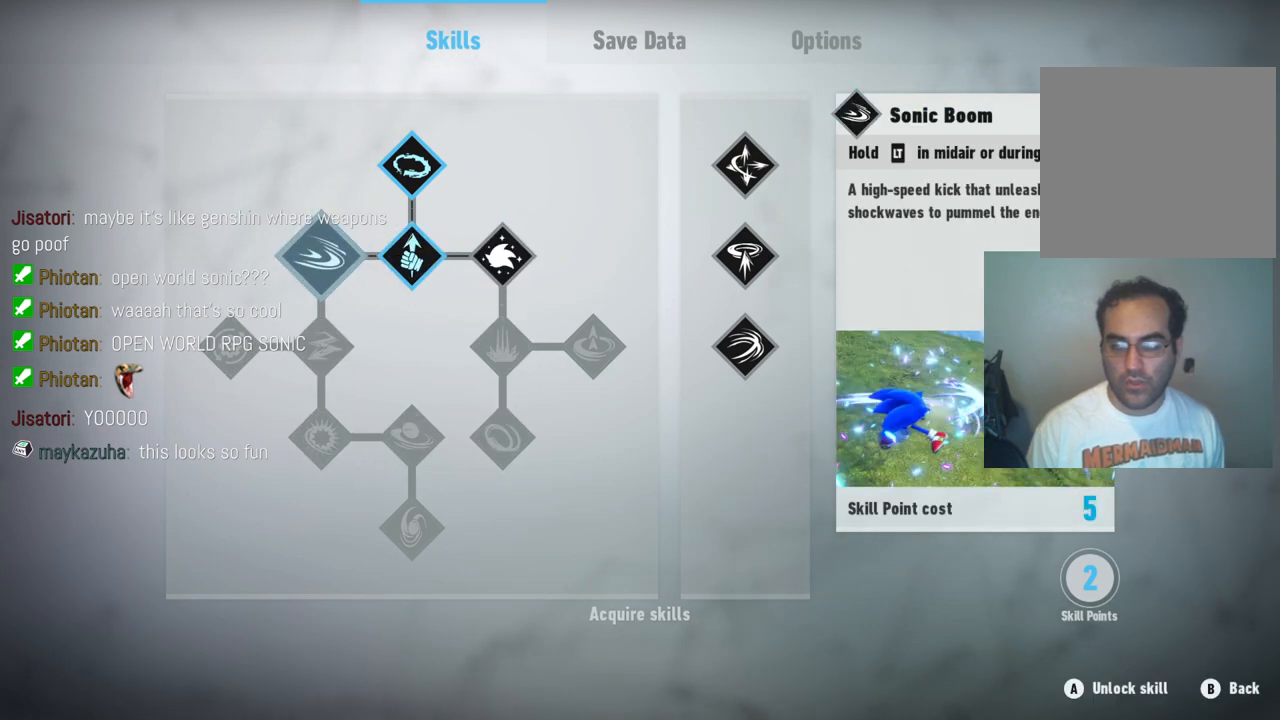
{"buttons": [], "left_stick": "center", "right_stick": "center", "events": []}
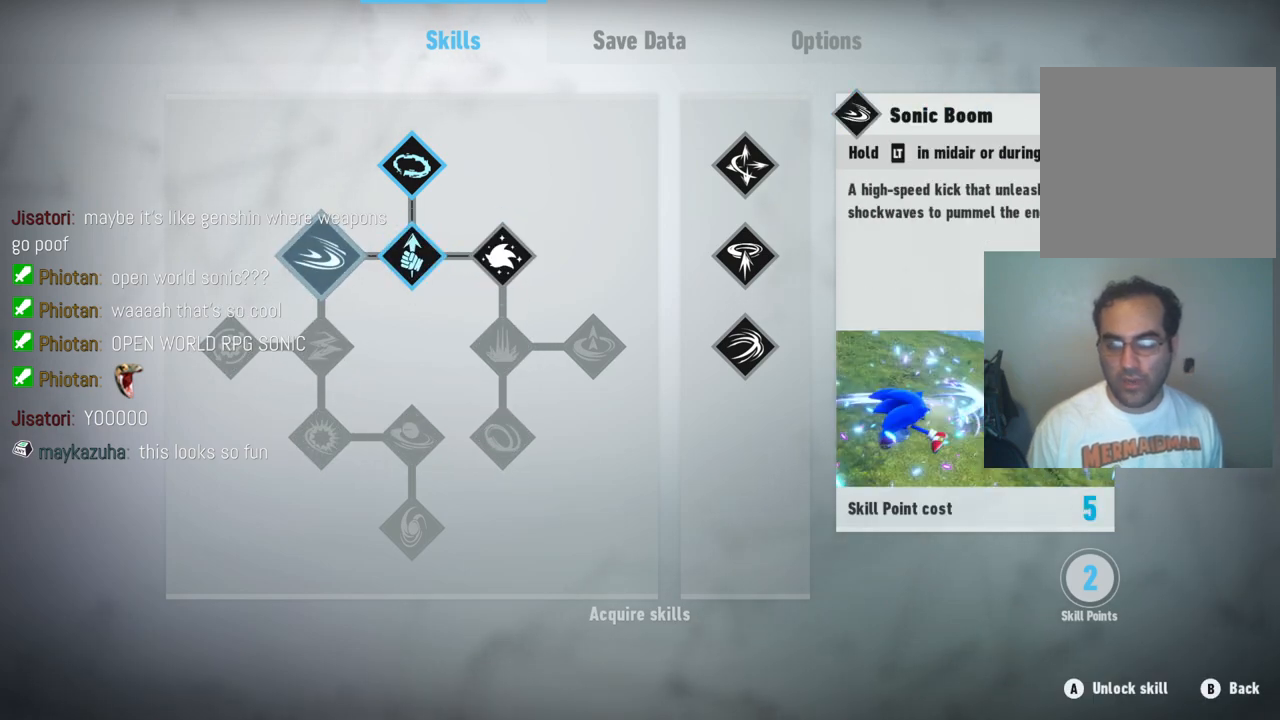
{"buttons": [], "left_stick": "center", "right_stick": "center", "events": []}
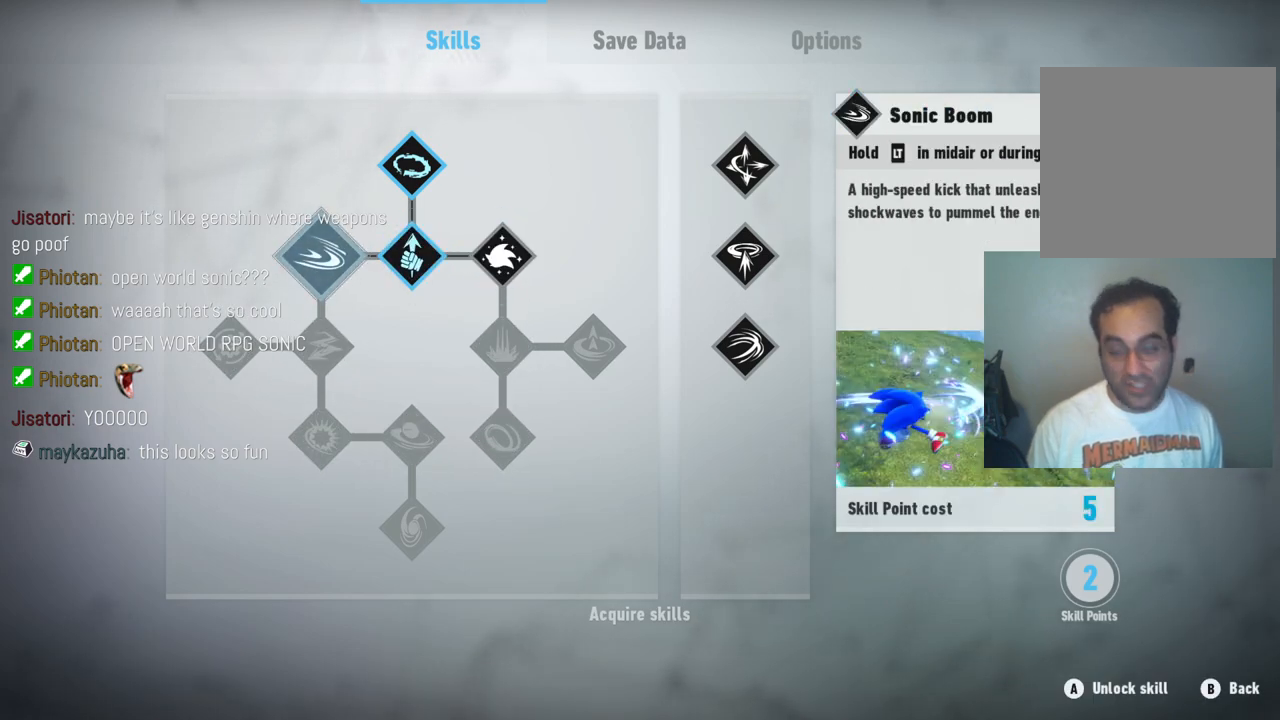
{"buttons": [], "left_stick": "right", "right_stick": "center", "events": [[500, "left_stick", "right"]]}
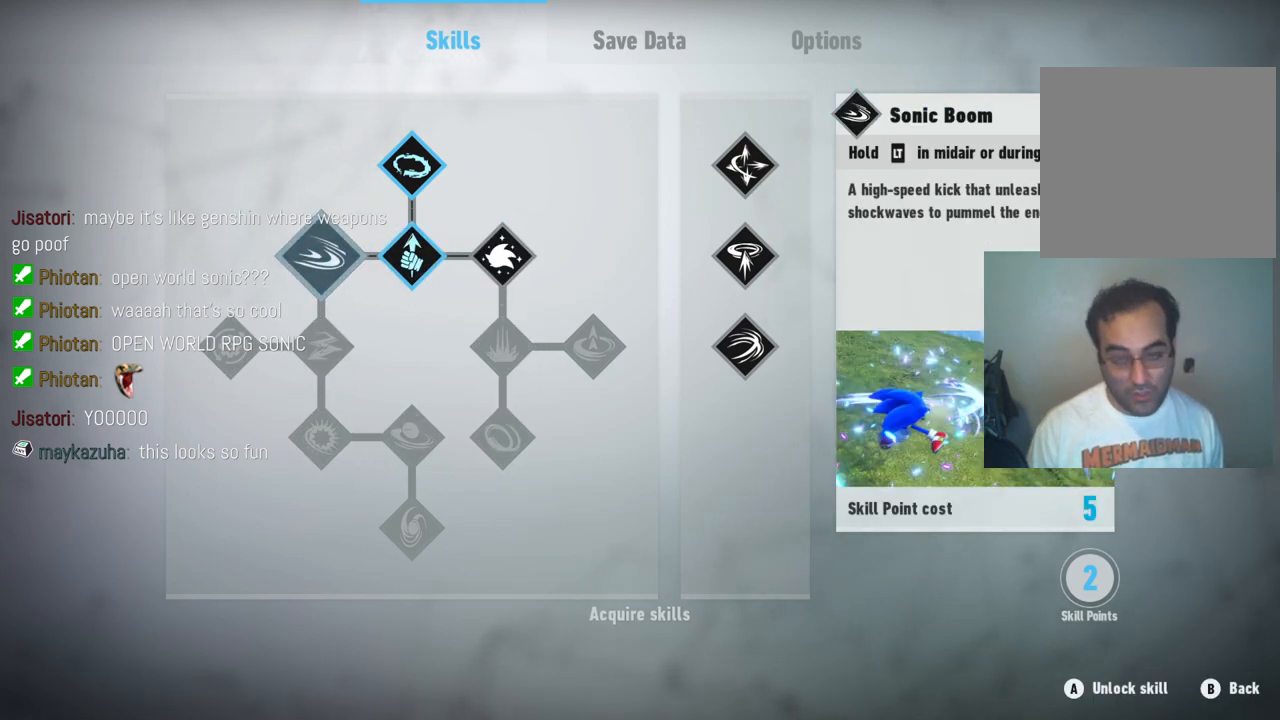
{"buttons": [], "left_stick": "center", "right_stick": "center", "events": [[417, "left_stick", "center"]]}